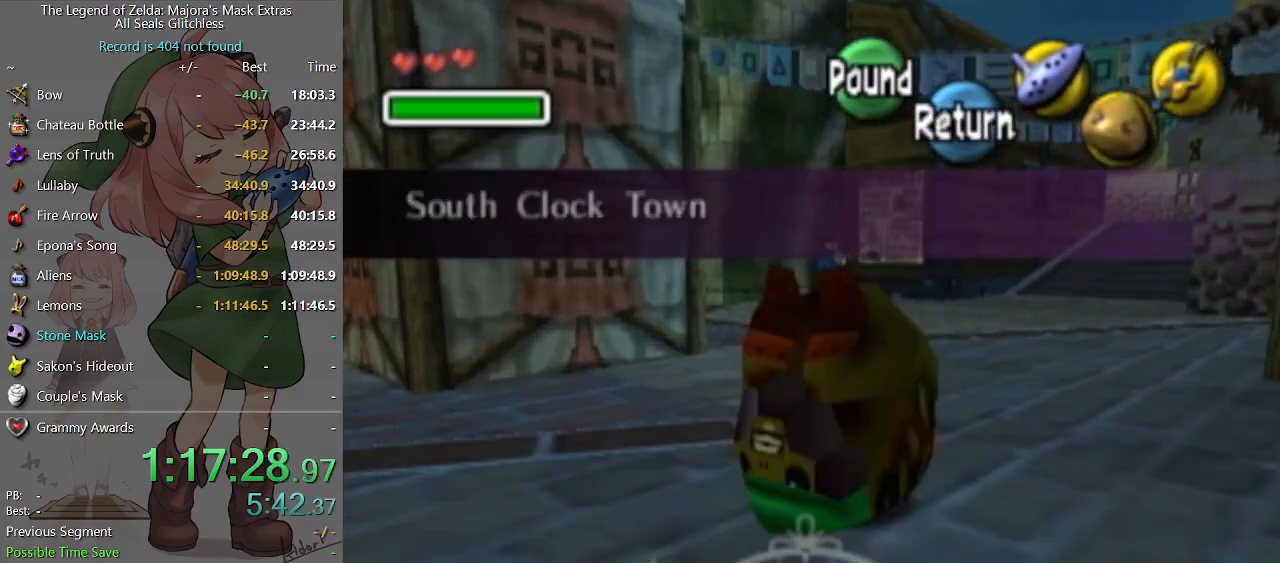
Gameplay with a controller (Nintendo layout); each line is a JSON object with the inputs held at the frame after it. "events" lists button and stick changes between this image and that frame as [ms after this image, input, new state], when the widget could be followed in between. Not read: L3 R3.
{"buttons": ["A"], "left_stick": "up-right", "right_stick": "center", "events": []}
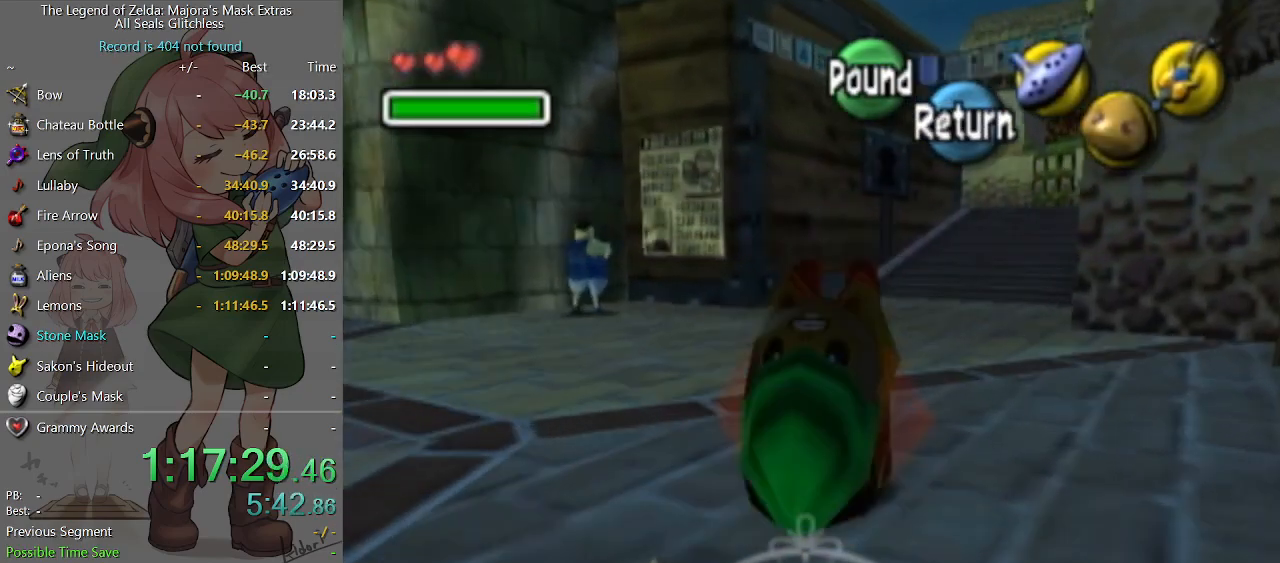
{"buttons": ["A"], "left_stick": "up", "right_stick": "center", "events": [[500, "left_stick", "up"]]}
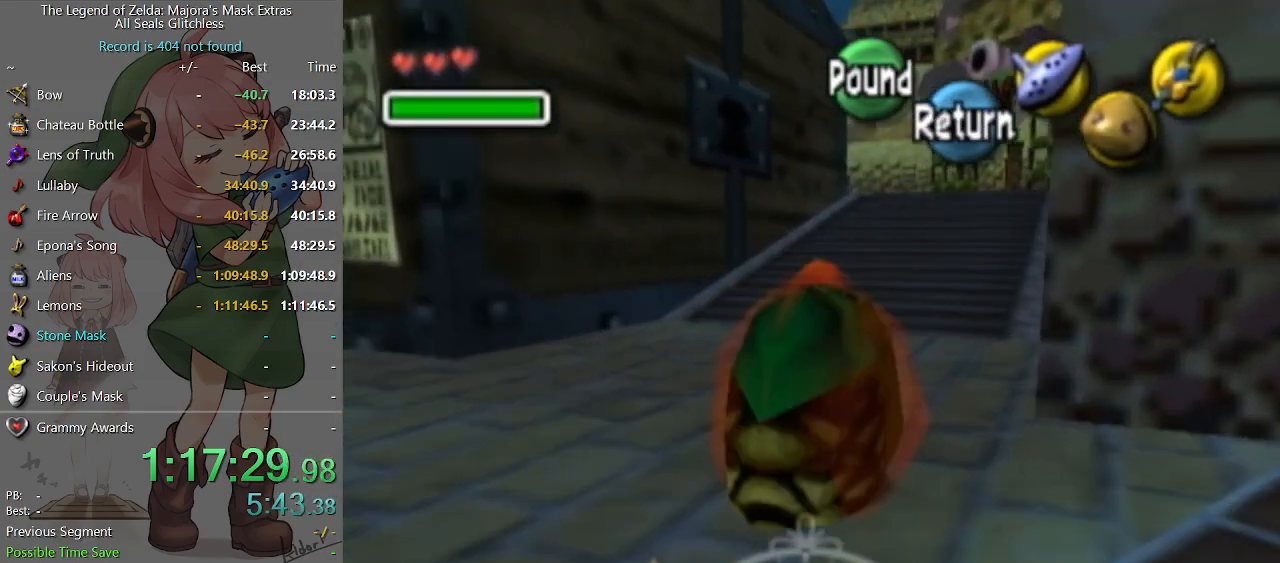
{"buttons": ["A"], "left_stick": "up", "right_stick": "center", "events": []}
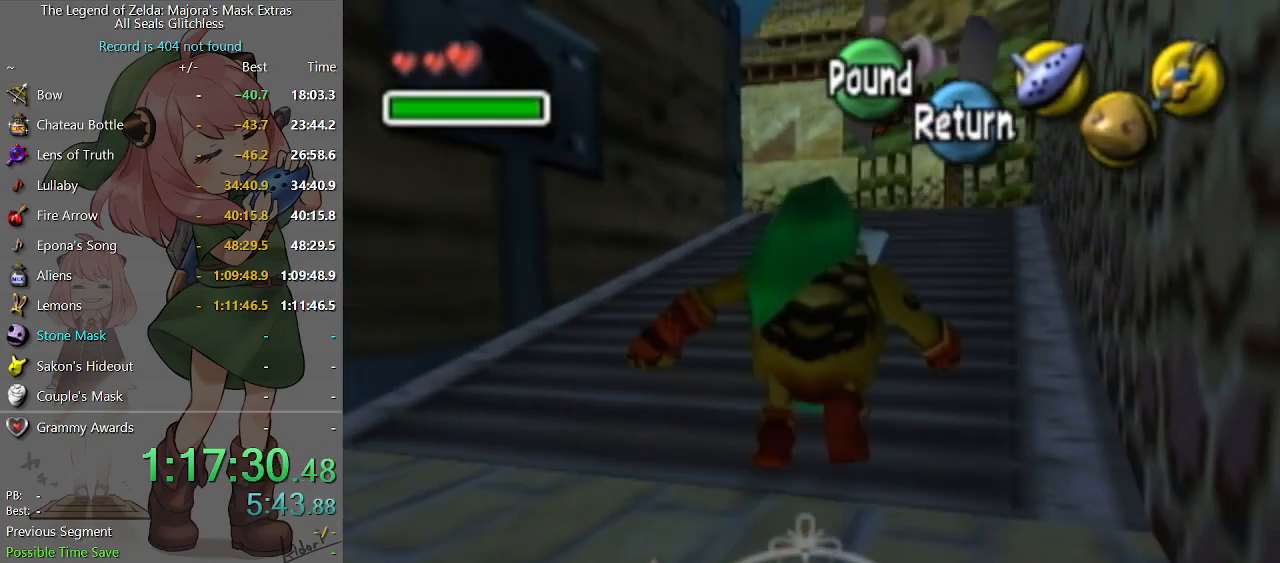
{"buttons": [], "left_stick": "center", "right_stick": "center", "events": [[267, "left_stick", "center"], [333, "A", "up"]]}
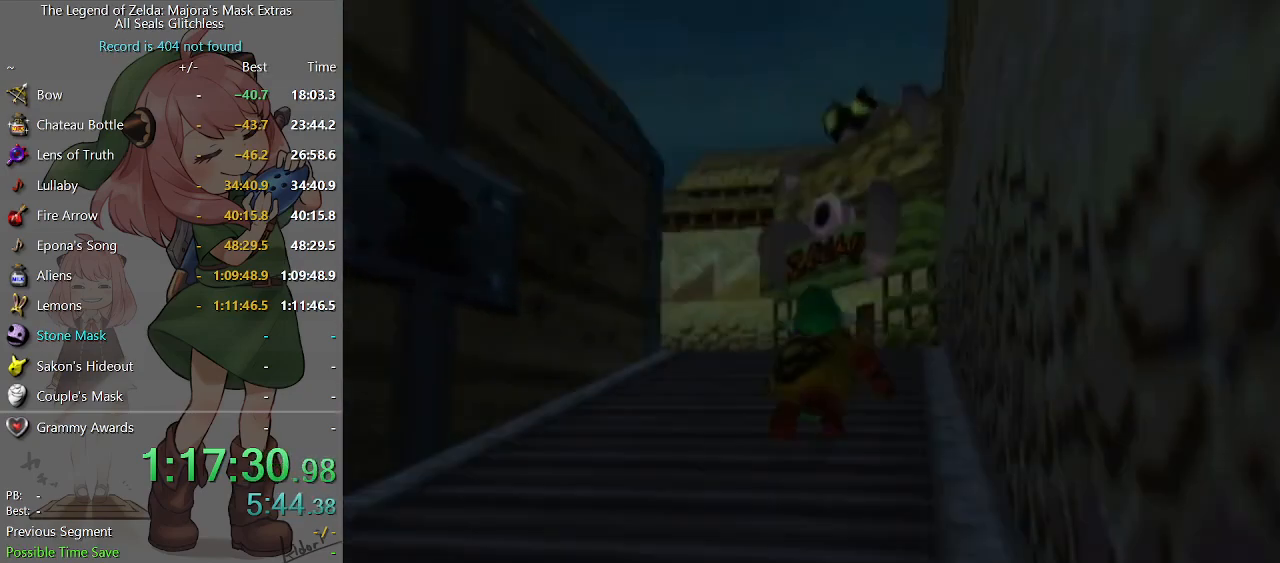
{"buttons": [], "left_stick": "left", "right_stick": "center", "events": [[433, "left_stick", "up-left"], [500, "left_stick", "left"]]}
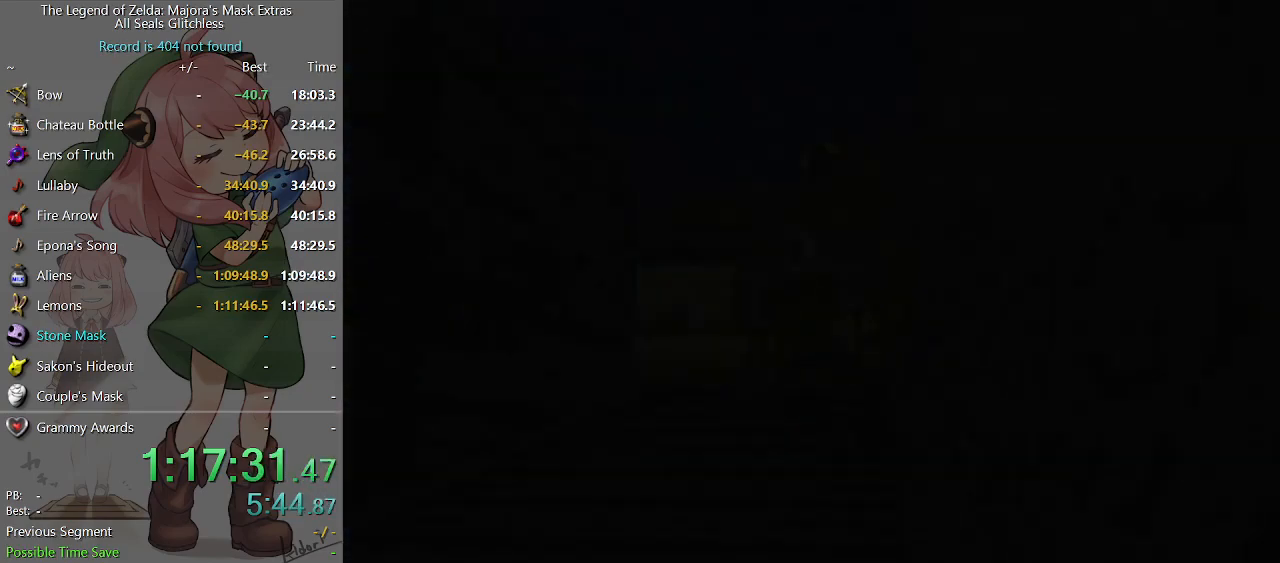
{"buttons": [], "left_stick": "up-left", "right_stick": "center", "events": [[367, "left_stick", "up-left"]]}
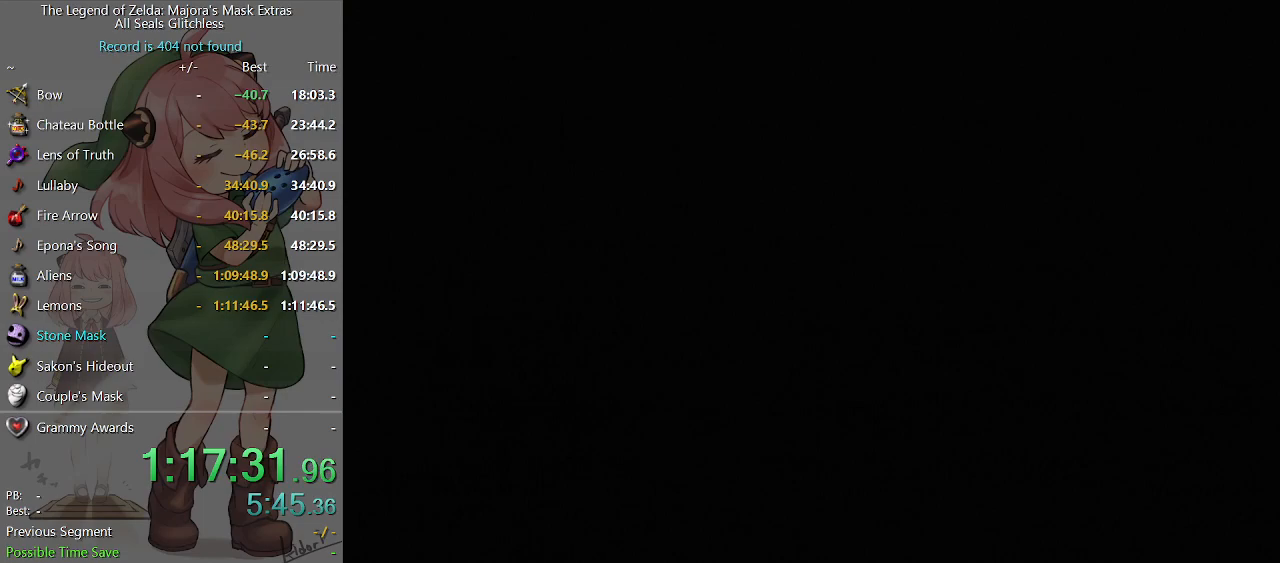
{"buttons": [], "left_stick": "up-left", "right_stick": "center", "events": []}
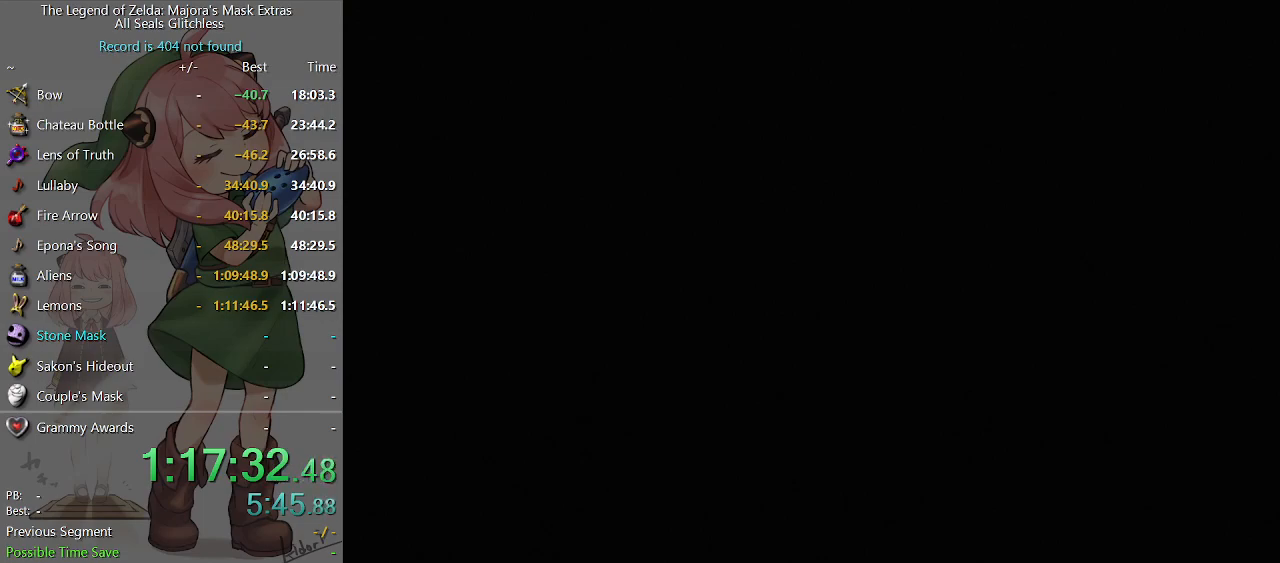
{"buttons": [], "left_stick": "up-left", "right_stick": "center", "events": []}
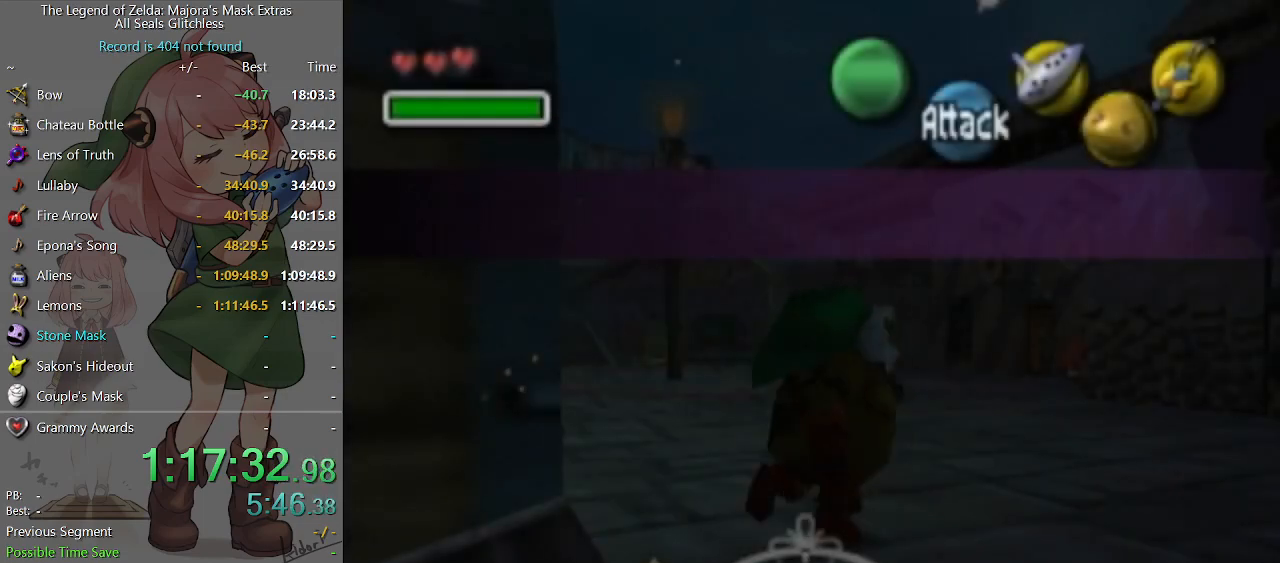
{"buttons": [], "left_stick": "up-left", "right_stick": "center", "events": []}
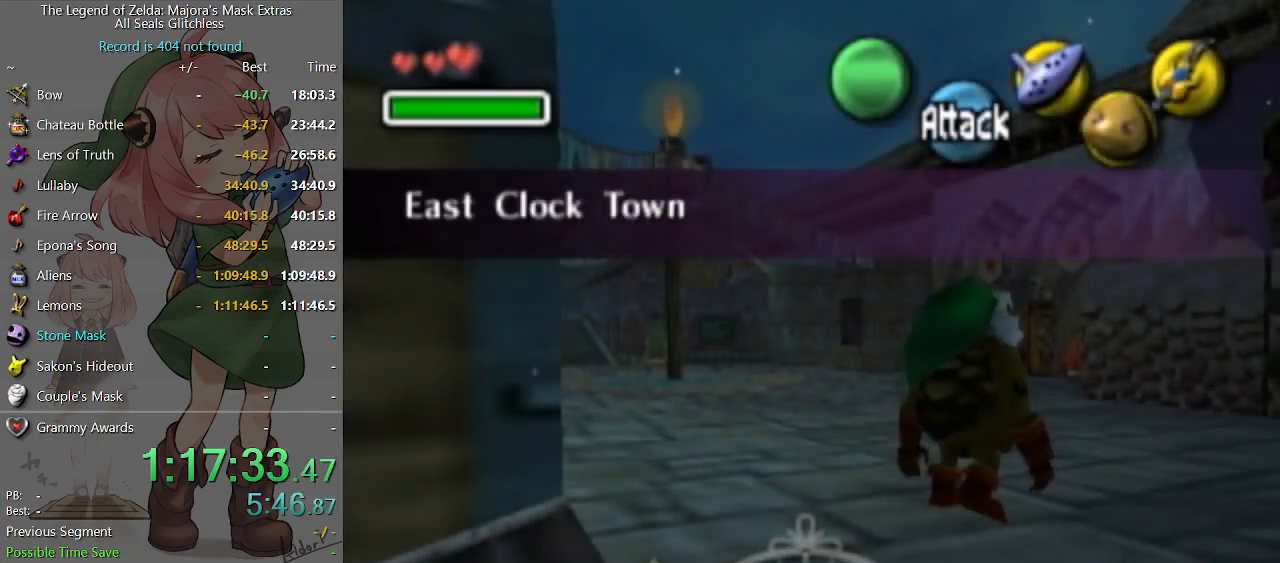
{"buttons": ["A"], "left_stick": "up-left", "right_stick": "center", "events": [[133, "A", "down"]]}
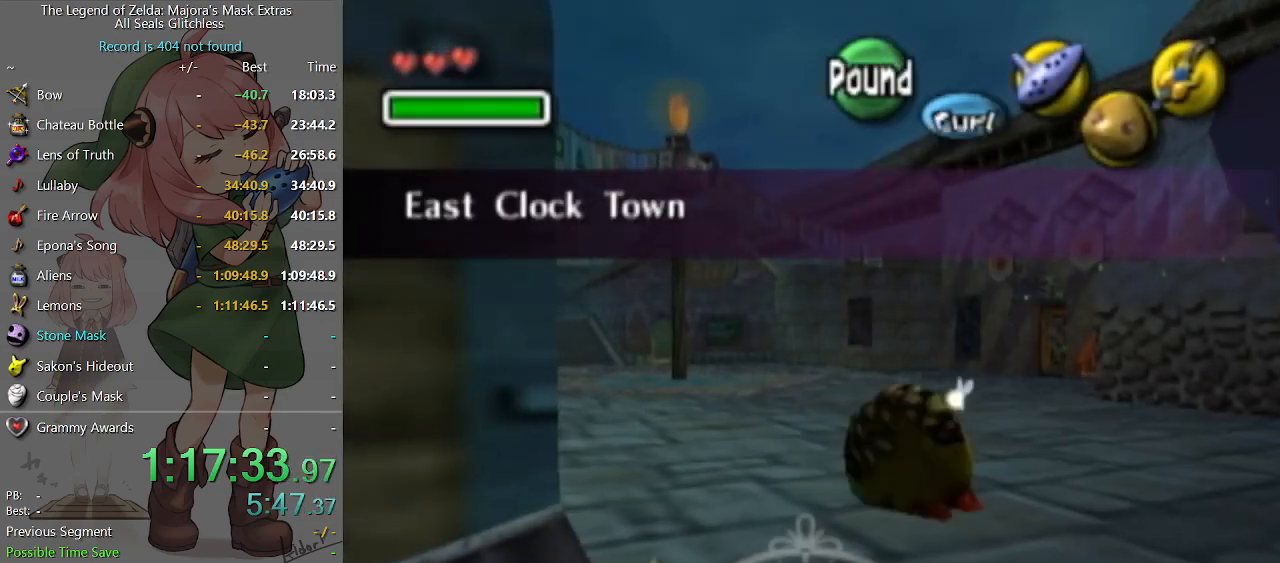
{"buttons": ["A"], "left_stick": "up-left", "right_stick": "center", "events": []}
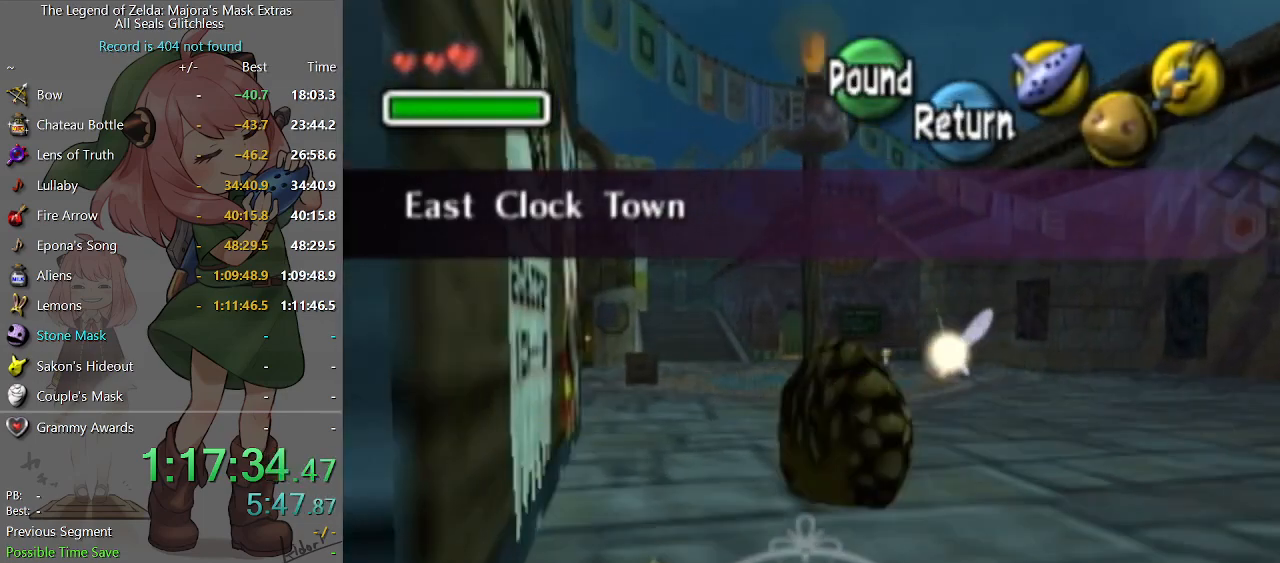
{"buttons": ["A"], "left_stick": "up", "right_stick": "center", "events": [[100, "left_stick", "up"]]}
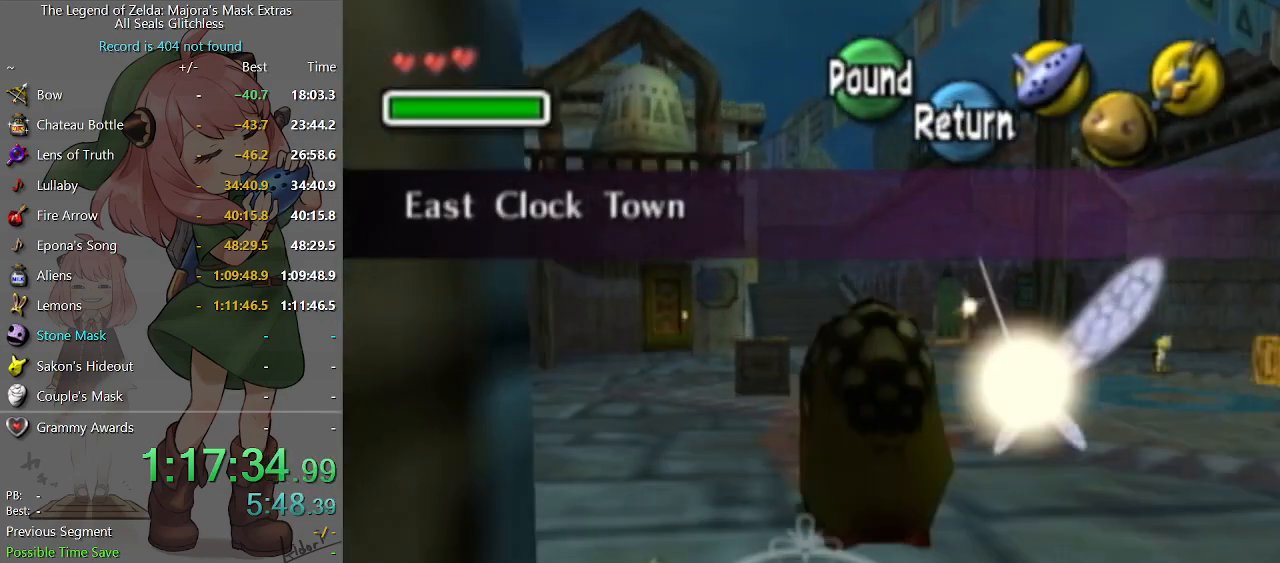
{"buttons": ["A"], "left_stick": "up", "right_stick": "center", "events": []}
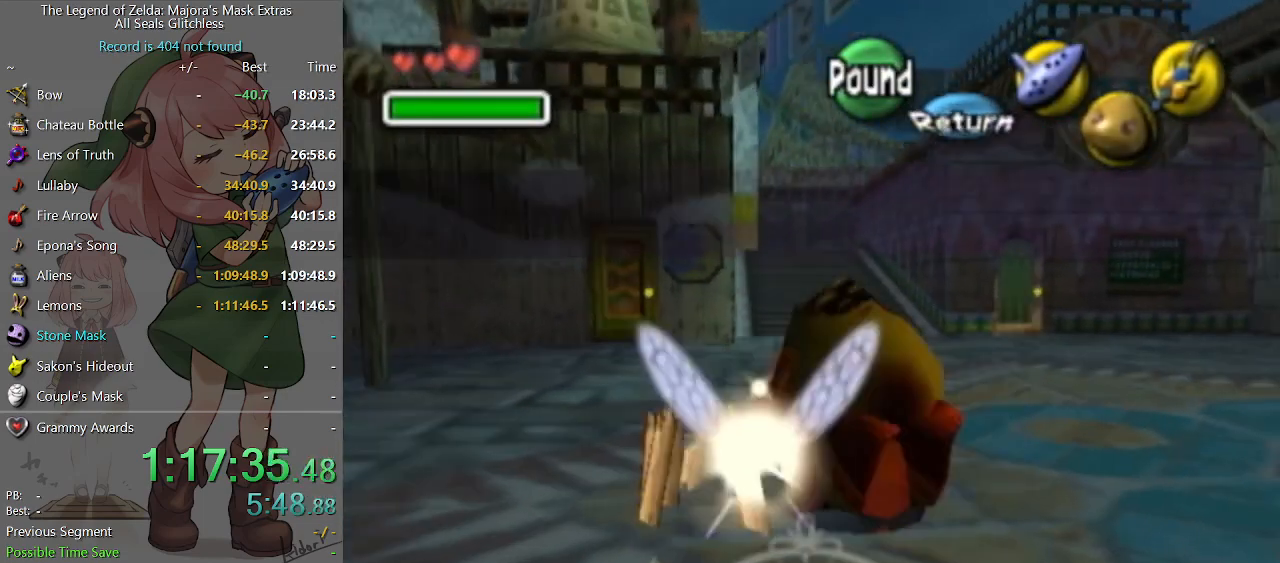
{"buttons": ["A"], "left_stick": "up", "right_stick": "center", "events": []}
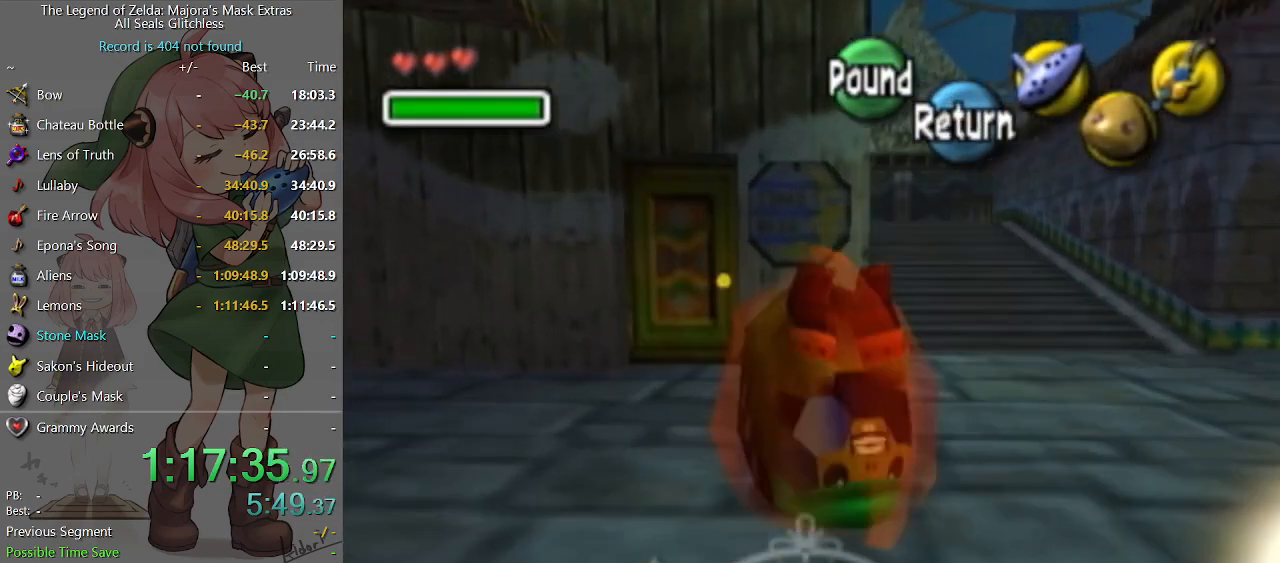
{"buttons": [], "left_stick": "up", "right_stick": "center", "events": [[167, "A", "up"], [300, "A", "down"], [367, "A", "up"]]}
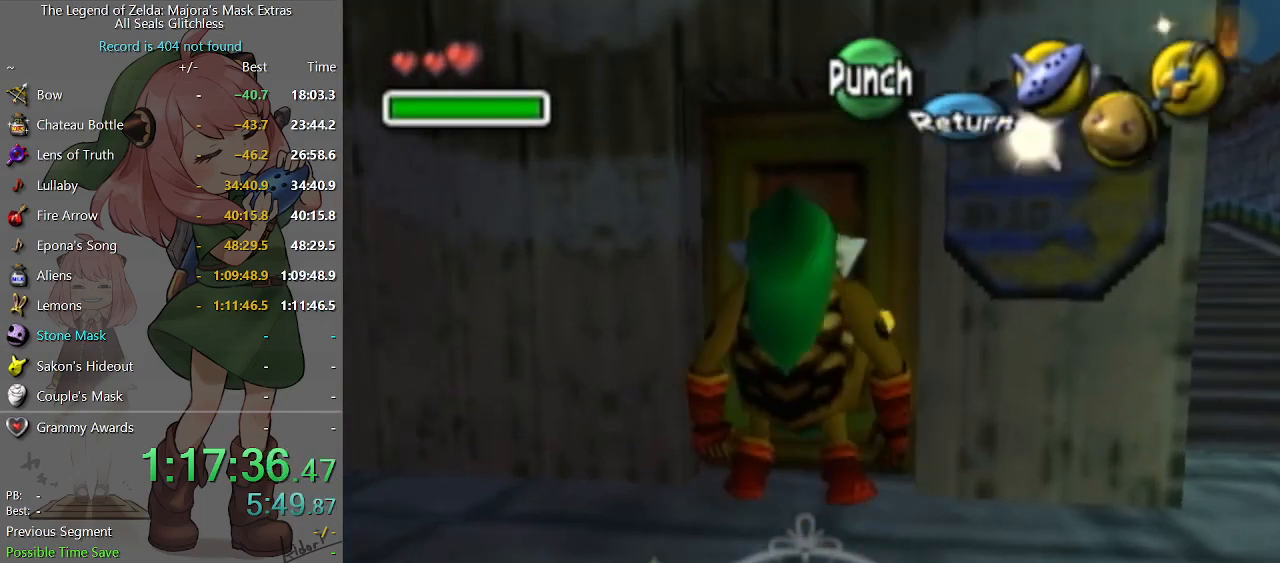
{"buttons": [], "left_stick": "right", "right_stick": "center", "events": [[33, "left_stick", "center"], [433, "left_stick", "right"]]}
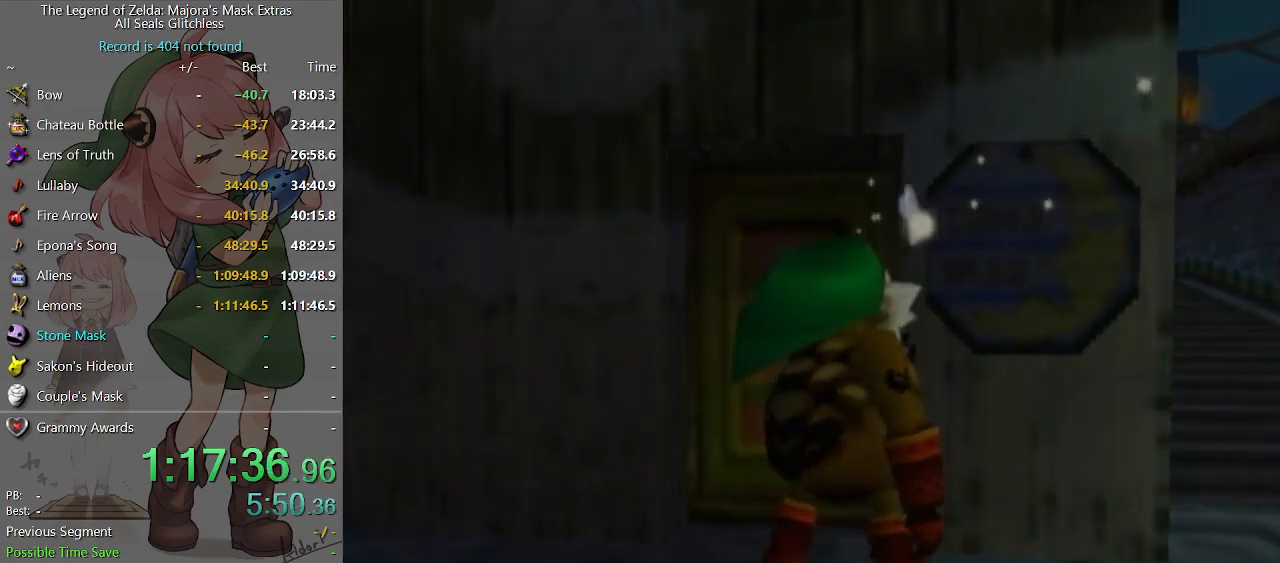
{"buttons": [], "left_stick": "right", "right_stick": "center", "events": []}
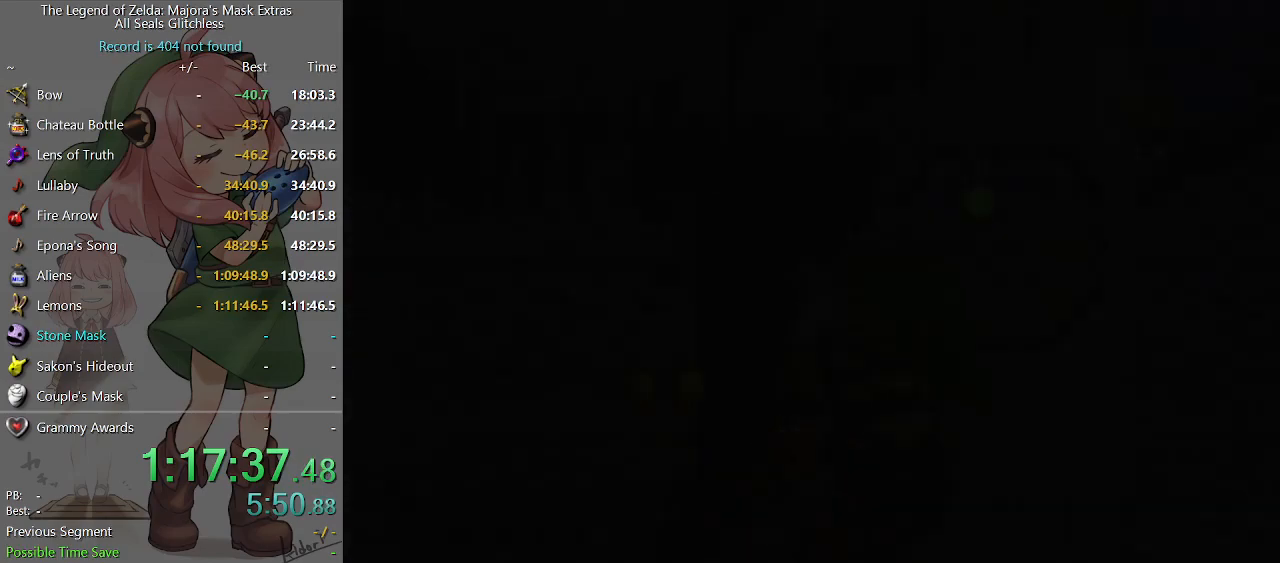
{"buttons": [], "left_stick": "right", "right_stick": "center", "events": []}
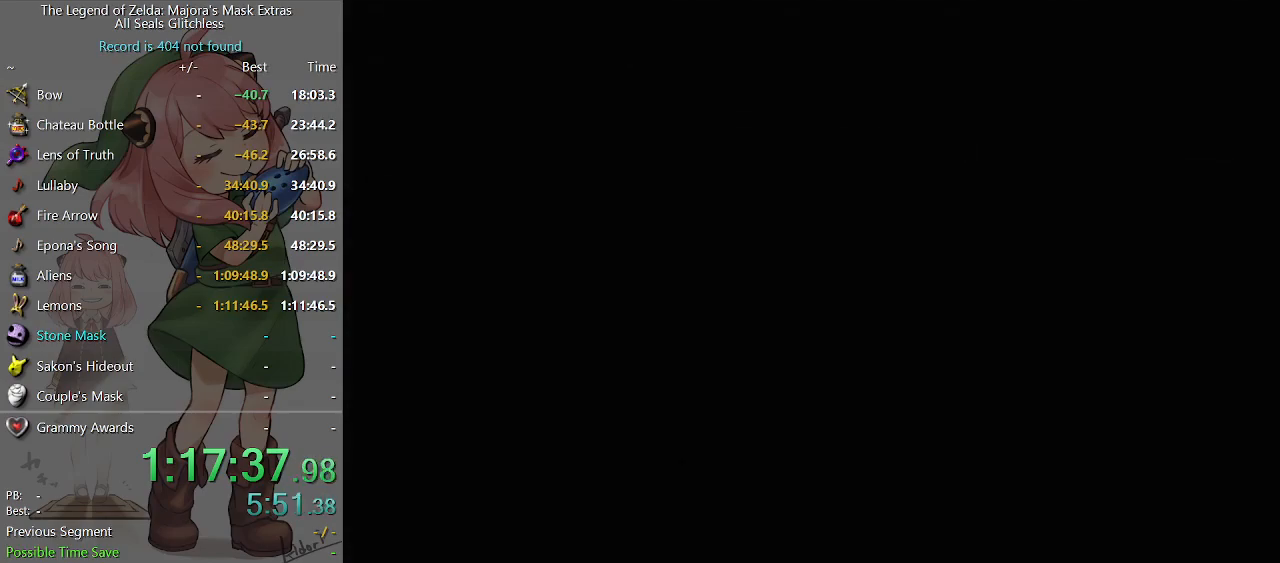
{"buttons": [], "left_stick": "right", "right_stick": "center", "events": []}
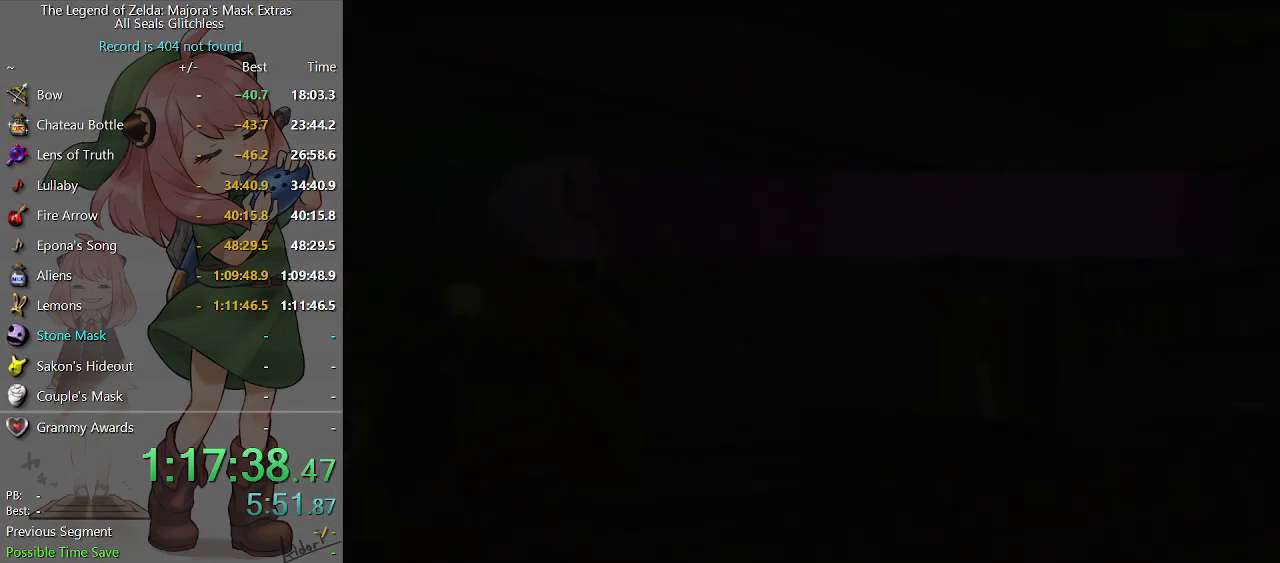
{"buttons": [], "left_stick": "right", "right_stick": "center", "events": []}
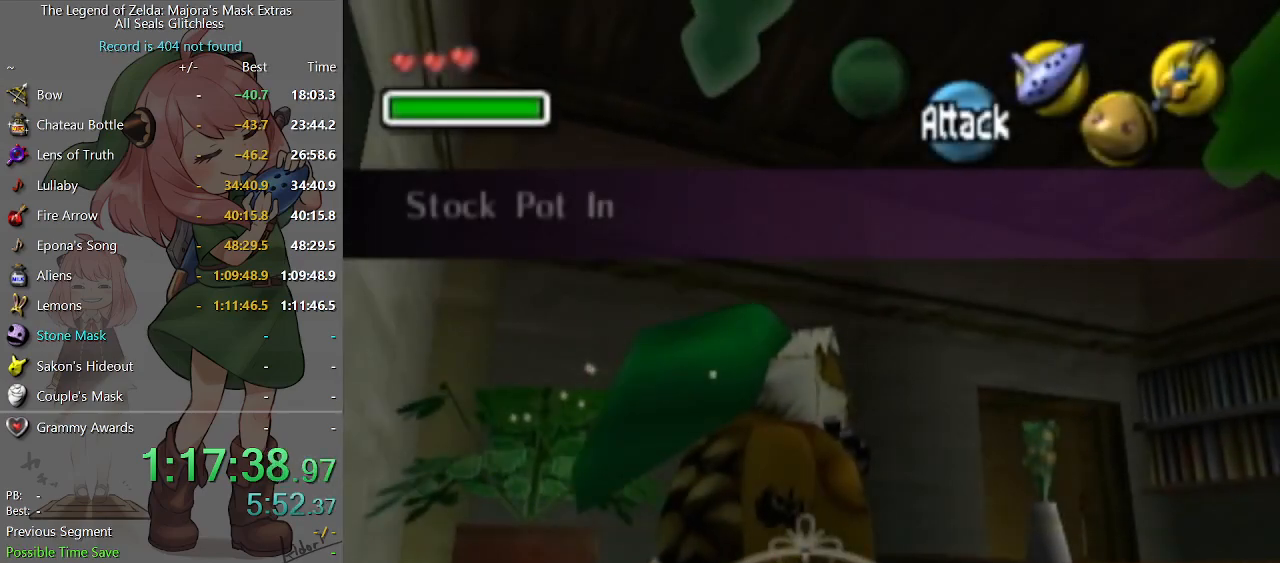
{"buttons": [], "left_stick": "right", "right_stick": "center", "events": []}
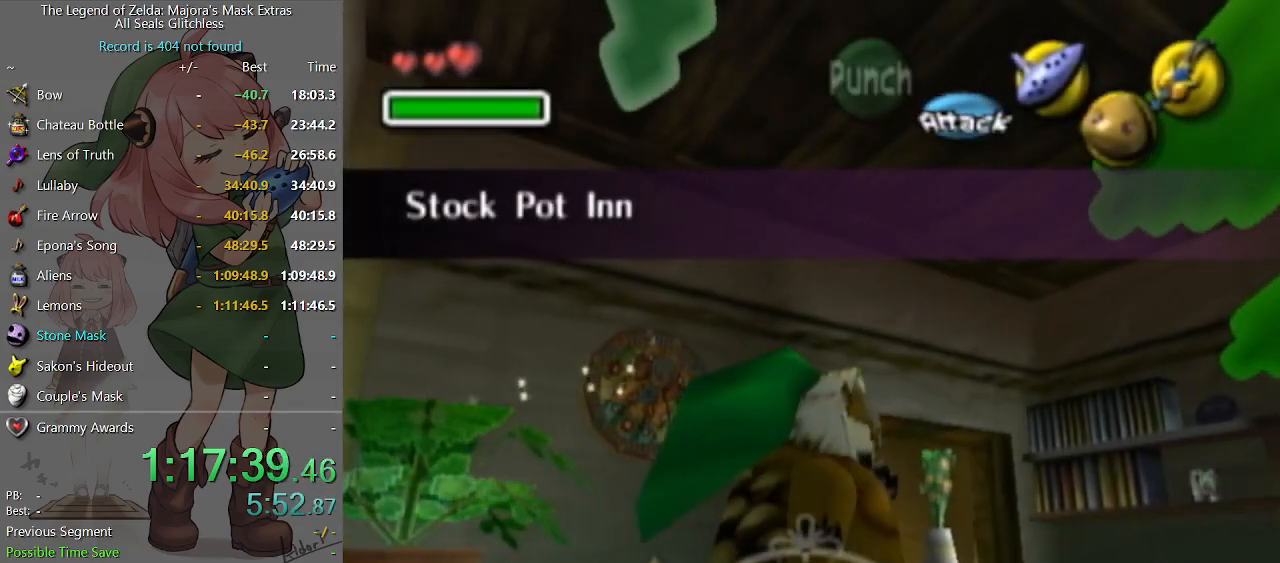
{"buttons": ["A"], "left_stick": "up-right", "right_stick": "center", "events": [[33, "A", "down"], [233, "left_stick", "up-right"]]}
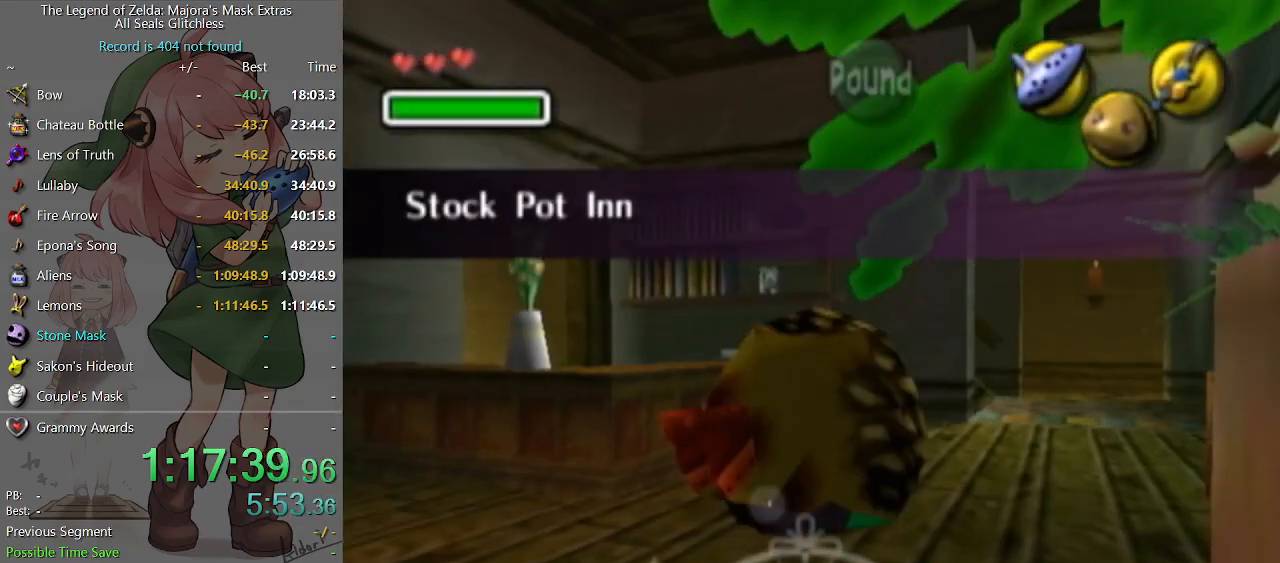
{"buttons": ["A"], "left_stick": "up", "right_stick": "center", "events": [[267, "left_stick", "up"]]}
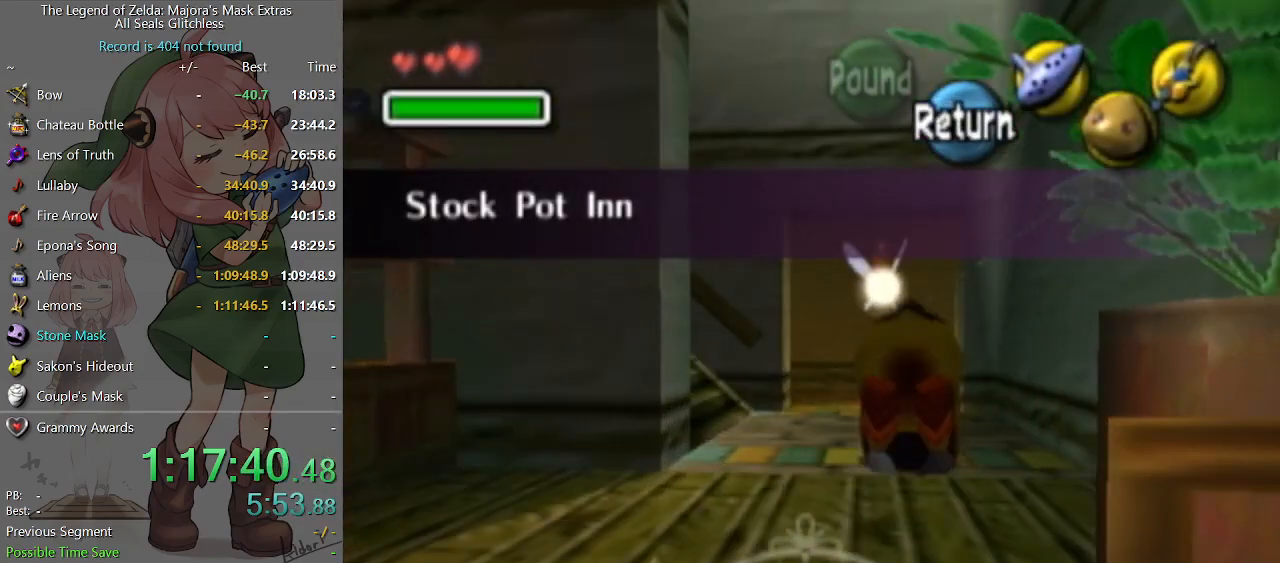
{"buttons": ["A", "L1"], "left_stick": "up-left", "right_stick": "center", "events": [[133, "left_stick", "up-left"], [267, "A", "up"], [333, "left_stick", "left"], [400, "L1", "down"], [433, "A", "down"], [500, "left_stick", "up-left"]]}
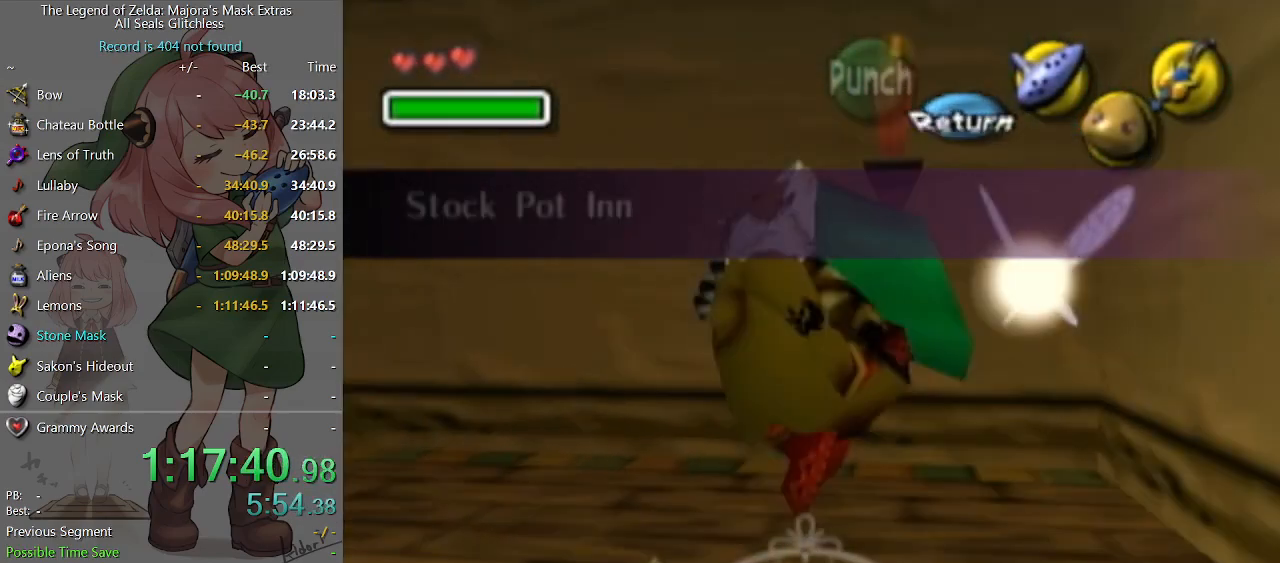
{"buttons": ["A"], "left_stick": "up-left", "right_stick": "center", "events": [[67, "L1", "up"]]}
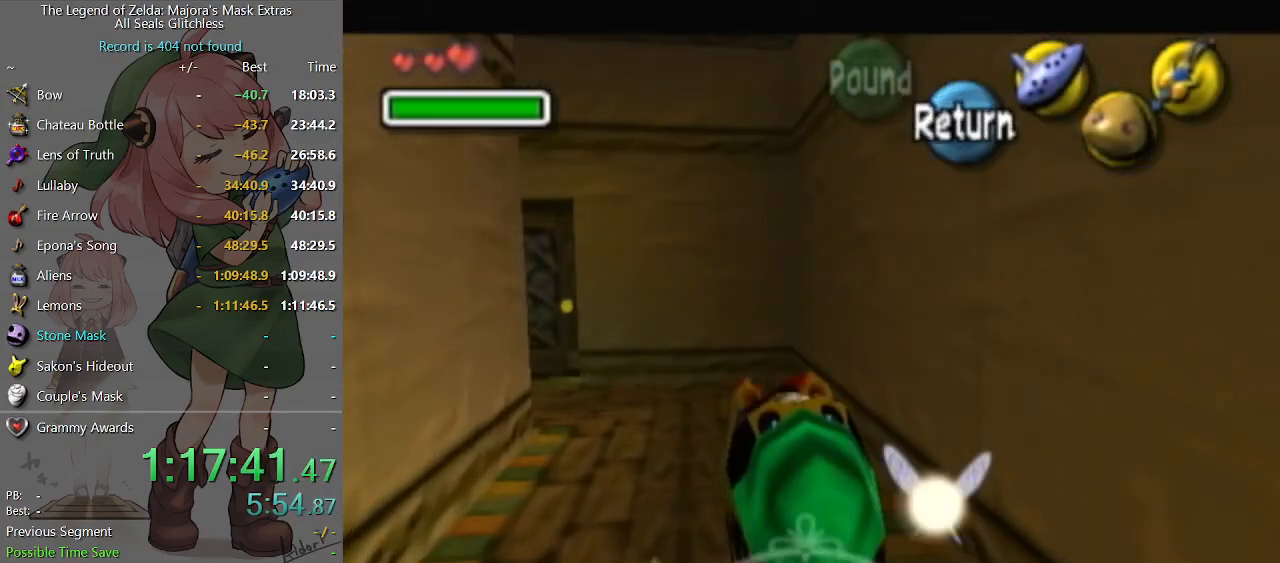
{"buttons": ["L1"], "left_stick": "center", "right_stick": "center", "events": [[267, "A", "up"], [267, "left_stick", "left"], [367, "L1", "down"], [500, "left_stick", "center"]]}
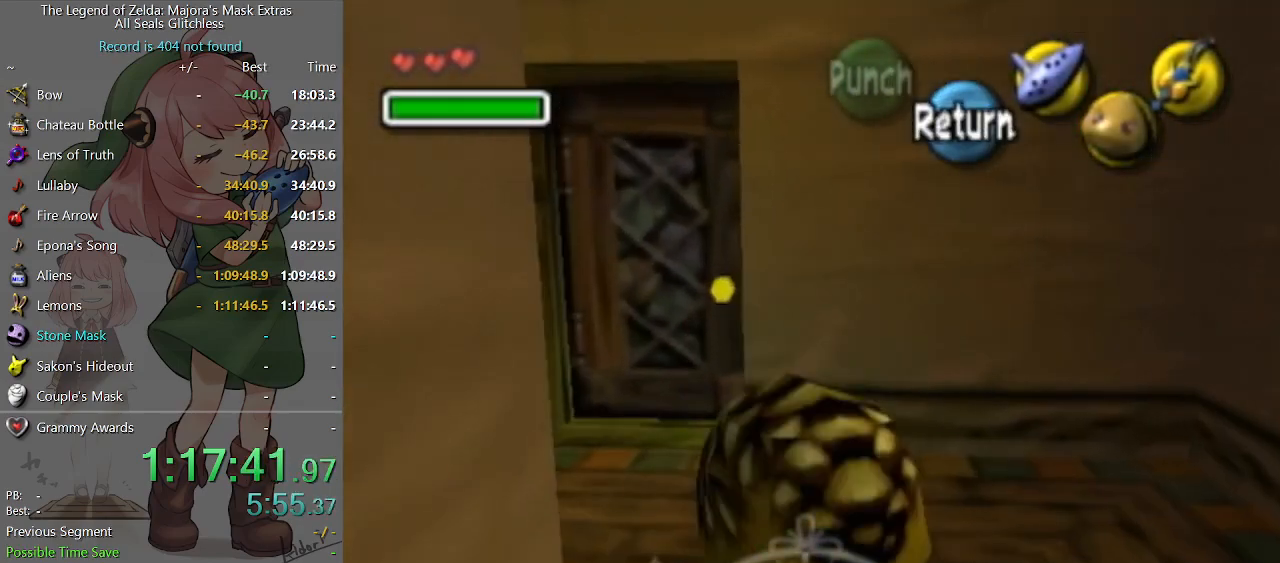
{"buttons": ["R2"], "left_stick": "down-left", "right_stick": "center", "events": [[100, "L1", "up"], [100, "R2", "down"], [167, "R2", "up"], [233, "R2", "down"], [300, "R2", "up"], [467, "R2", "down"], [467, "left_stick", "down-left"]]}
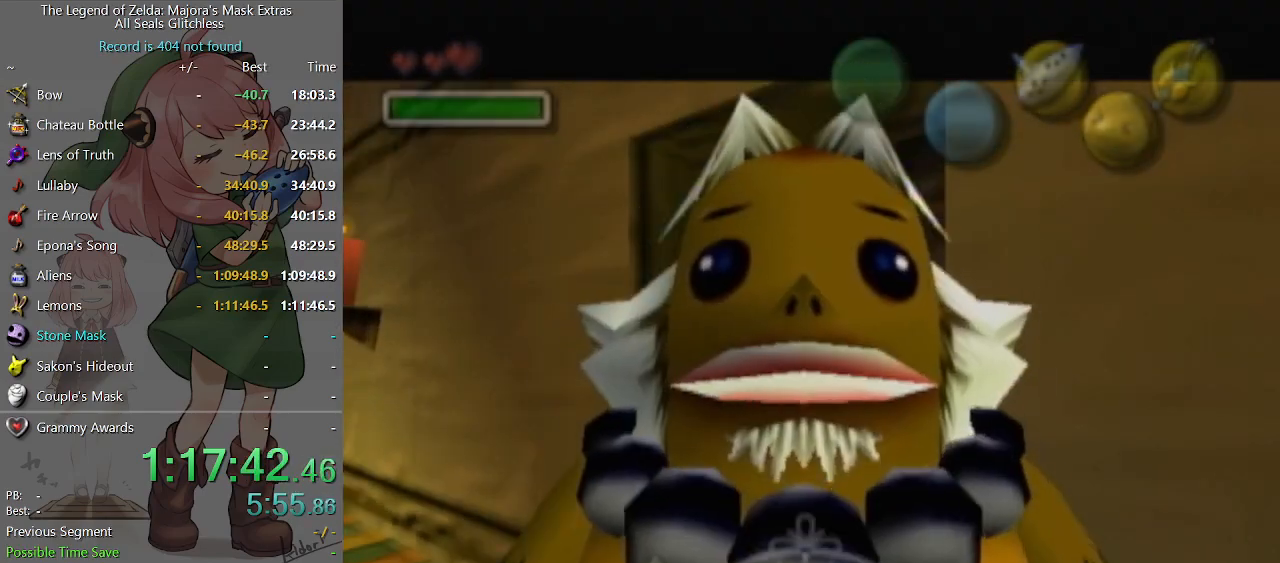
{"buttons": [], "left_stick": "down-left", "right_stick": "center", "events": [[67, "R2", "up"], [133, "R2", "down"], [167, "R2", "up"]]}
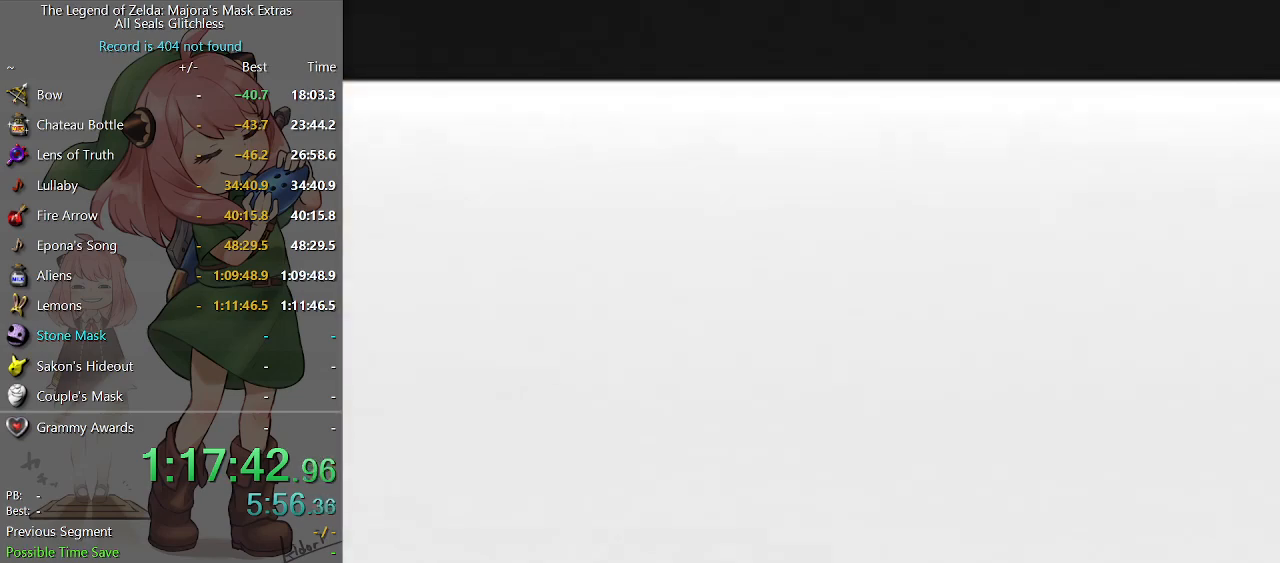
{"buttons": [], "left_stick": "down-left", "right_stick": "center", "events": []}
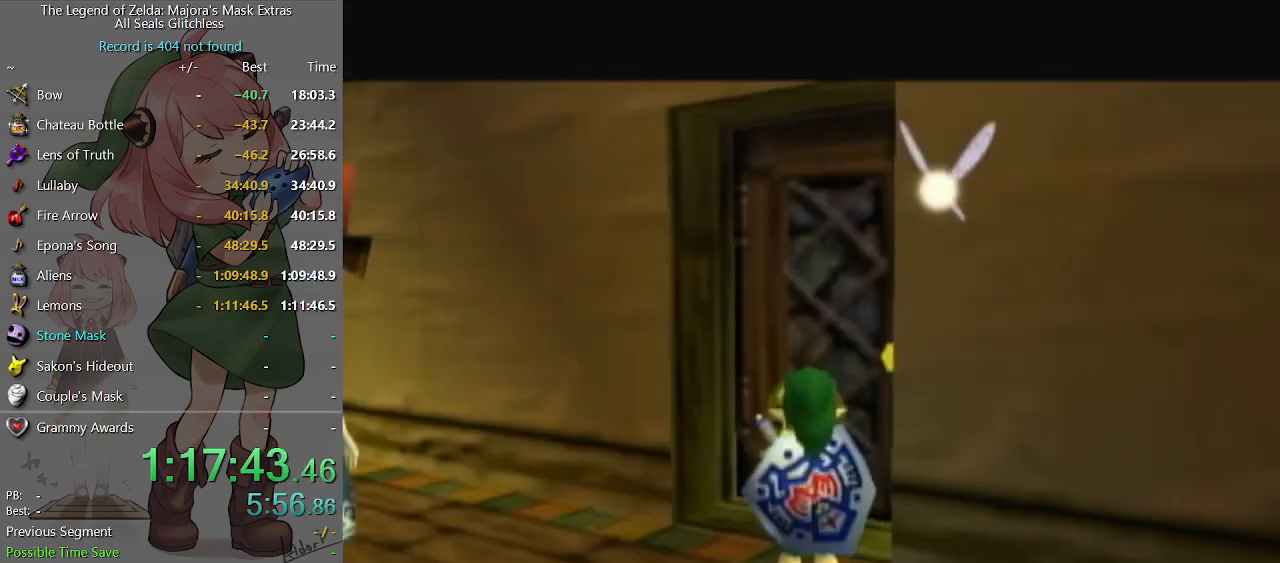
{"buttons": ["A", "L1"], "left_stick": "up-left", "right_stick": "center", "events": [[233, "left_stick", "left"], [433, "L1", "down"], [467, "left_stick", "up-left"], [500, "A", "down"]]}